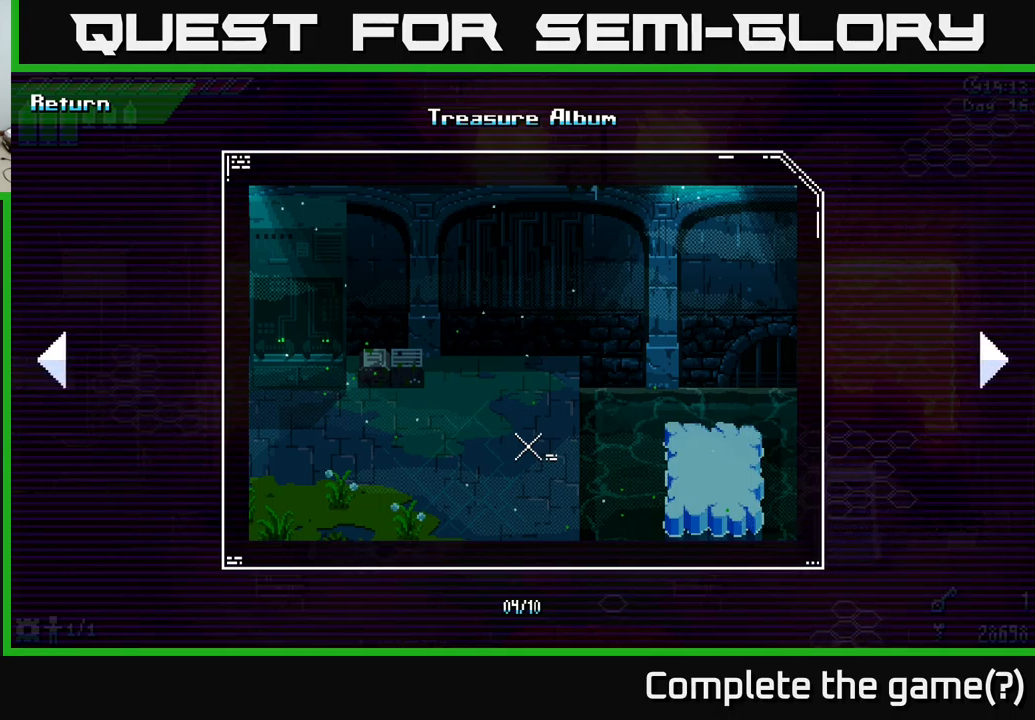
Gameplay with a controller (Xbox layout); each line is a JSON object with the inputs held at the frame after it. "events" lists button and stick changes between this image and that frame as [ms after this image, input, new state], when the widget could be followed in between.
{"buttons": [], "left_stick": "center", "right_stick": "center", "events": [[167, "B", "down"], [250, "B", "up"]]}
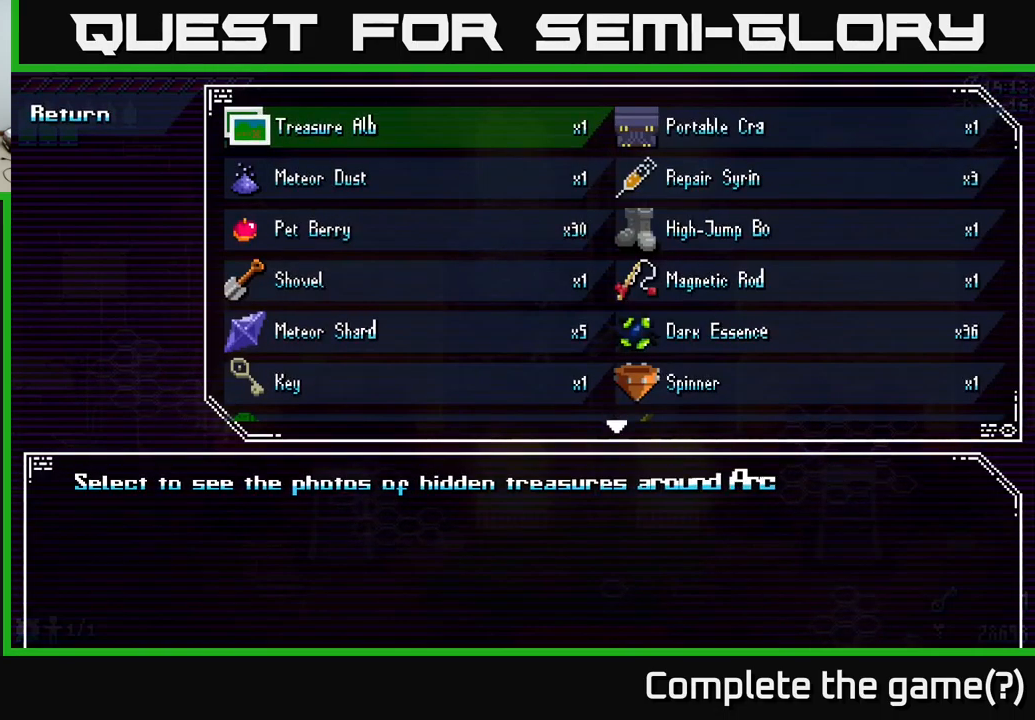
{"buttons": [], "left_stick": "center", "right_stick": "center", "events": [[33, "B", "down"], [100, "B", "up"], [167, "left_stick", "down"], [400, "B", "down"], [450, "left_stick", "center"], [483, "B", "up"]]}
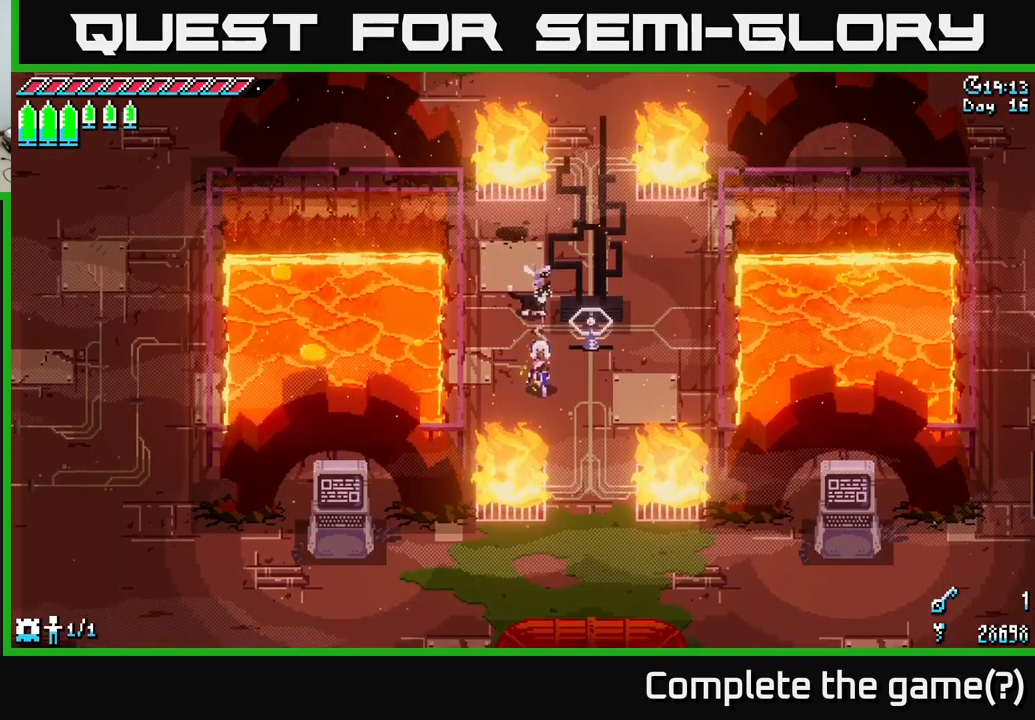
{"buttons": [], "left_stick": "center", "right_stick": "center", "events": []}
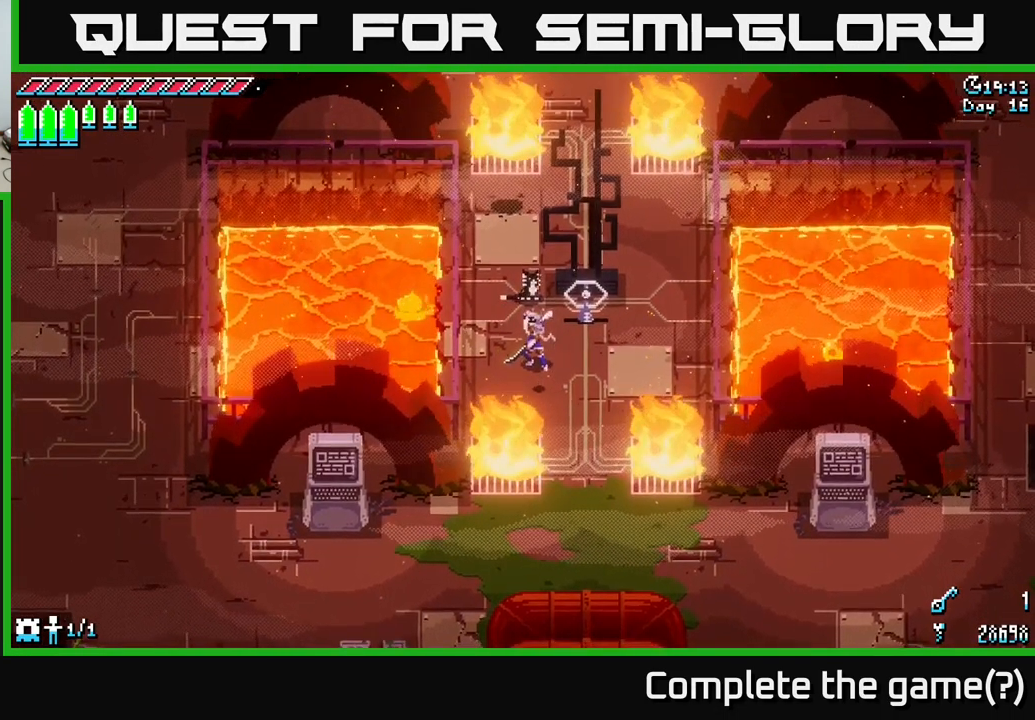
{"buttons": ["X"], "left_stick": "down", "right_stick": "center", "events": [[133, "left_stick", "down-right"], [233, "X", "down"], [417, "left_stick", "down"]]}
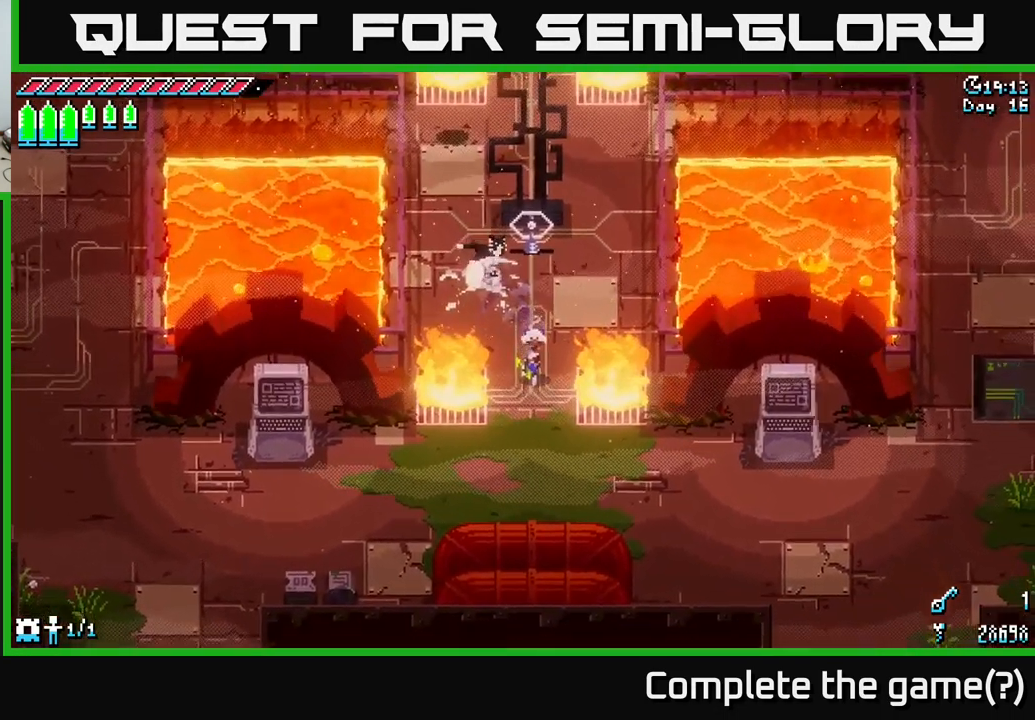
{"buttons": [], "left_stick": "center", "right_stick": "center", "events": [[367, "left_stick", "center"], [400, "X", "up"]]}
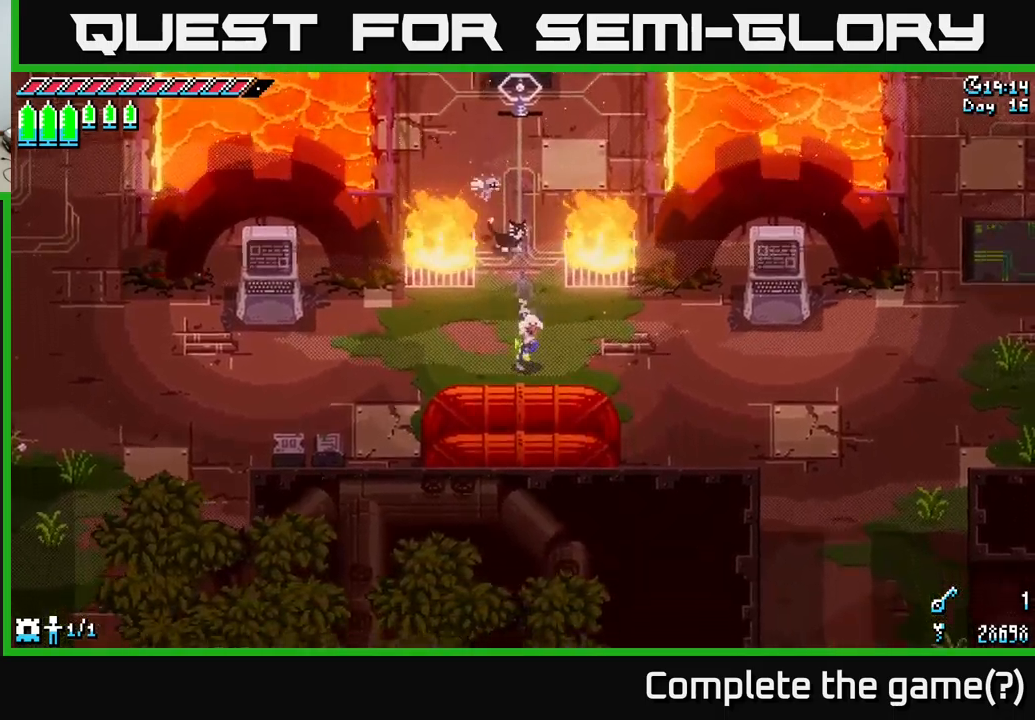
{"buttons": [], "left_stick": "center", "right_stick": "center", "events": [[200, "SELECT", "down"], [400, "SELECT", "up"]]}
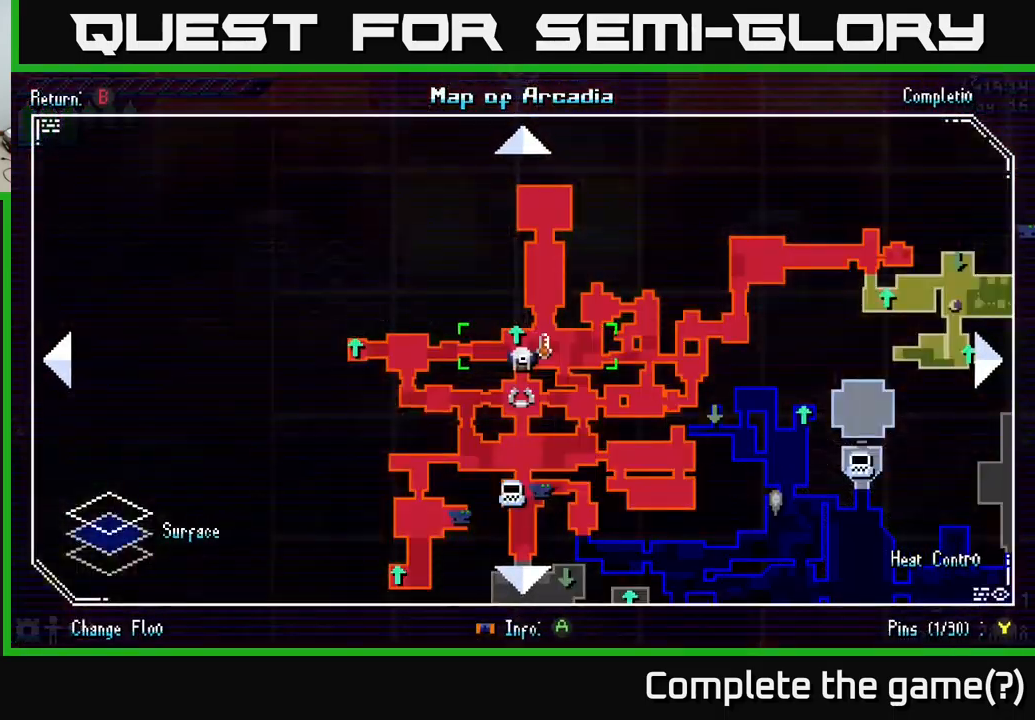
{"buttons": ["SELECT"], "left_stick": "center", "right_stick": "center", "events": [[467, "SELECT", "down"]]}
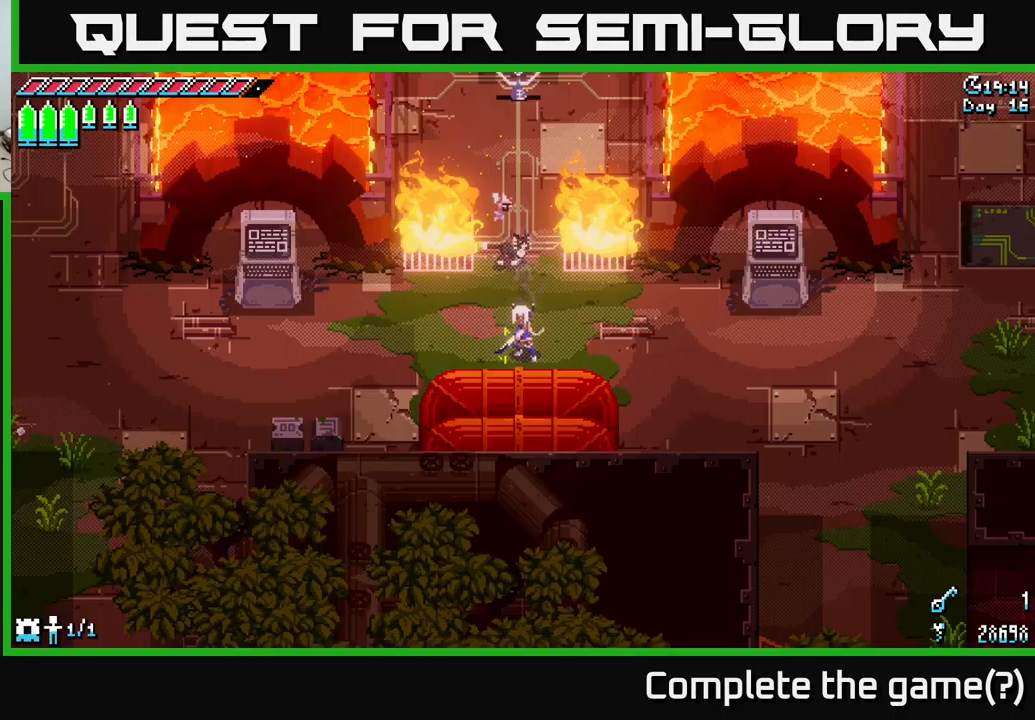
{"buttons": ["X"], "left_stick": "right", "right_stick": "center", "events": [[50, "SELECT", "up"], [150, "X", "down"], [234, "left_stick", "right"]]}
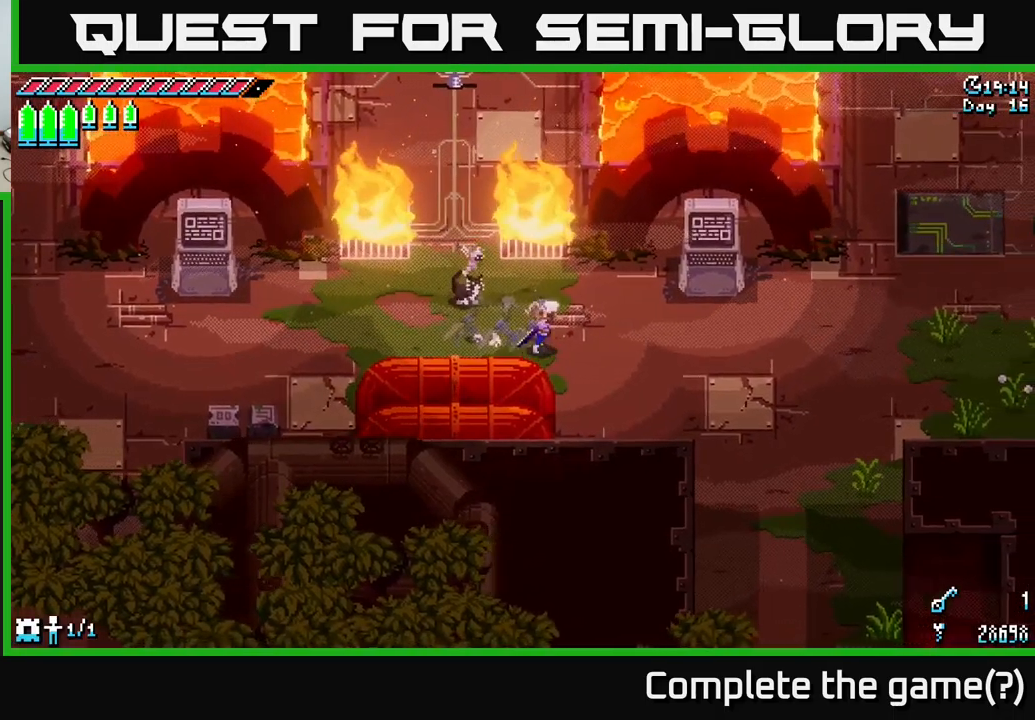
{"buttons": [], "left_stick": "right", "right_stick": "center", "events": [[484, "X", "up"]]}
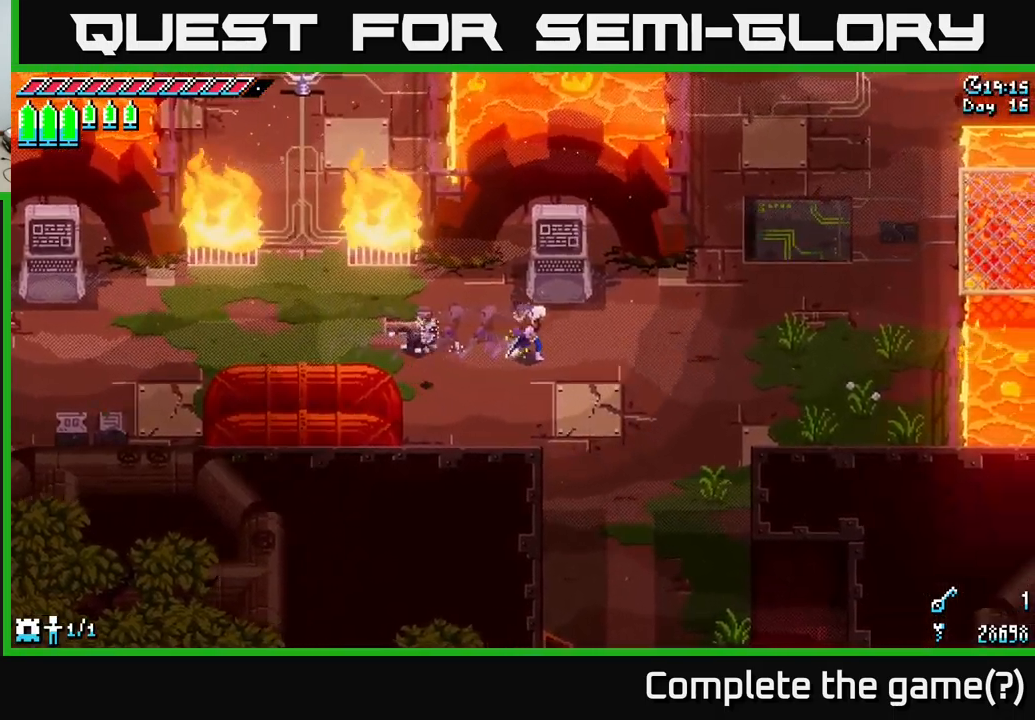
{"buttons": [], "left_stick": "center", "right_stick": "center", "events": [[34, "SELECT", "down"], [150, "SELECT", "up"], [267, "left_stick", "center"]]}
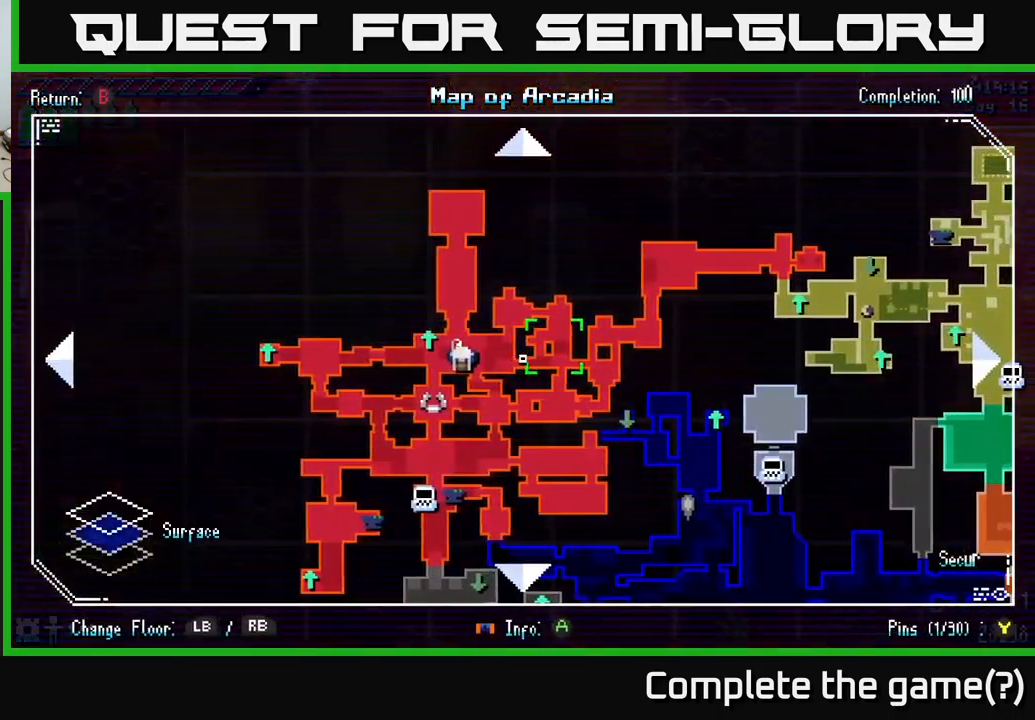
{"buttons": [], "left_stick": "center", "right_stick": "center", "events": []}
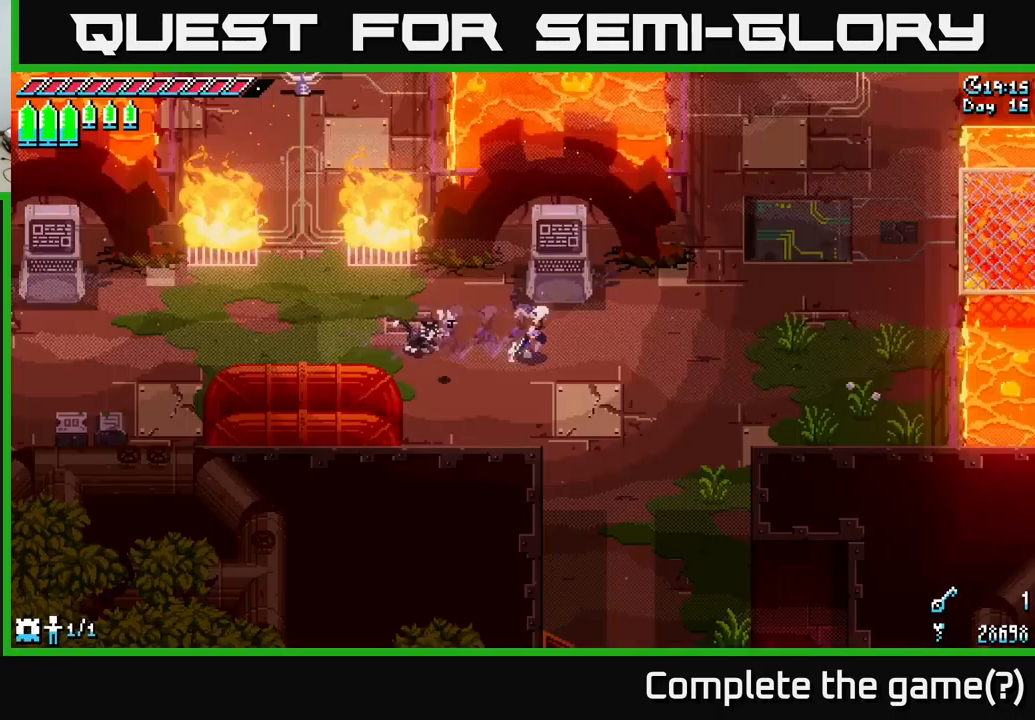
{"buttons": ["X"], "left_stick": "left", "right_stick": "center", "events": [[34, "SELECT", "down"], [100, "SELECT", "up"], [150, "X", "down"], [217, "left_stick", "left"]]}
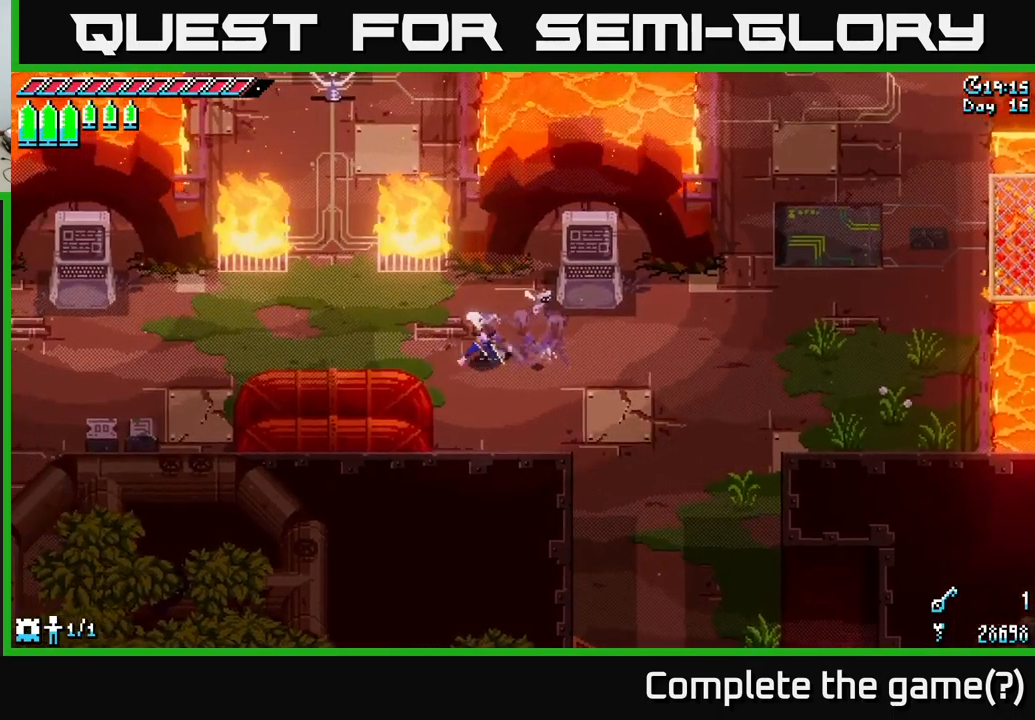
{"buttons": ["X"], "left_stick": "left", "right_stick": "center", "events": [[67, "A", "down"], [167, "A", "up"], [267, "A", "down"], [434, "A", "up"]]}
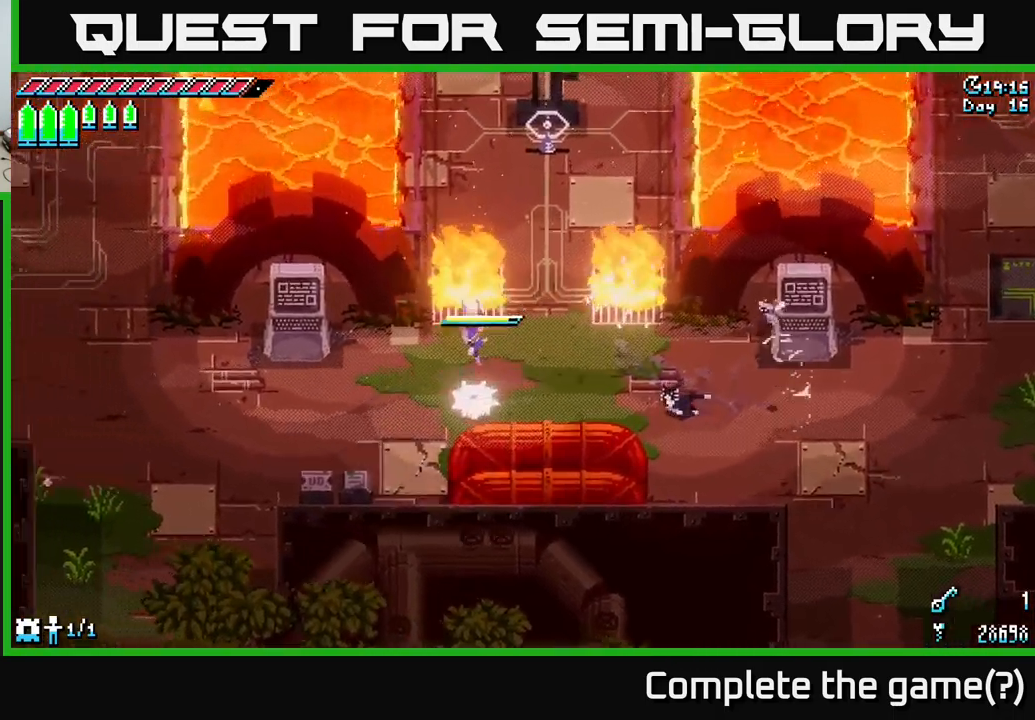
{"buttons": ["X"], "left_stick": "left", "right_stick": "center", "events": []}
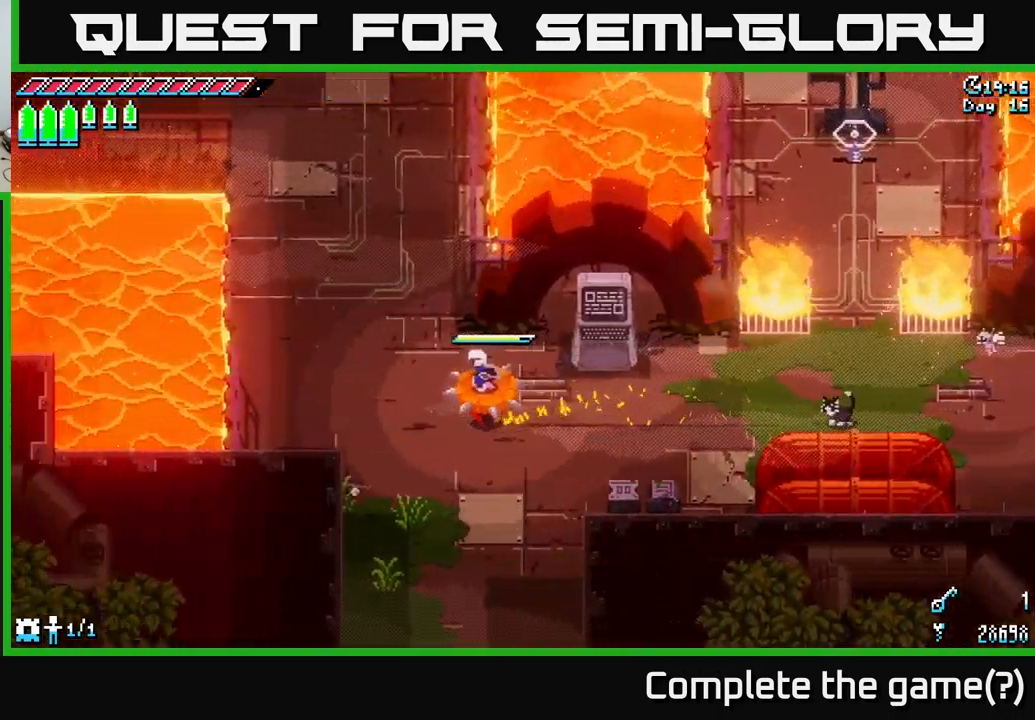
{"buttons": ["X"], "left_stick": "up", "right_stick": "center", "events": [[17, "left_stick", "up-left"], [134, "left_stick", "up"]]}
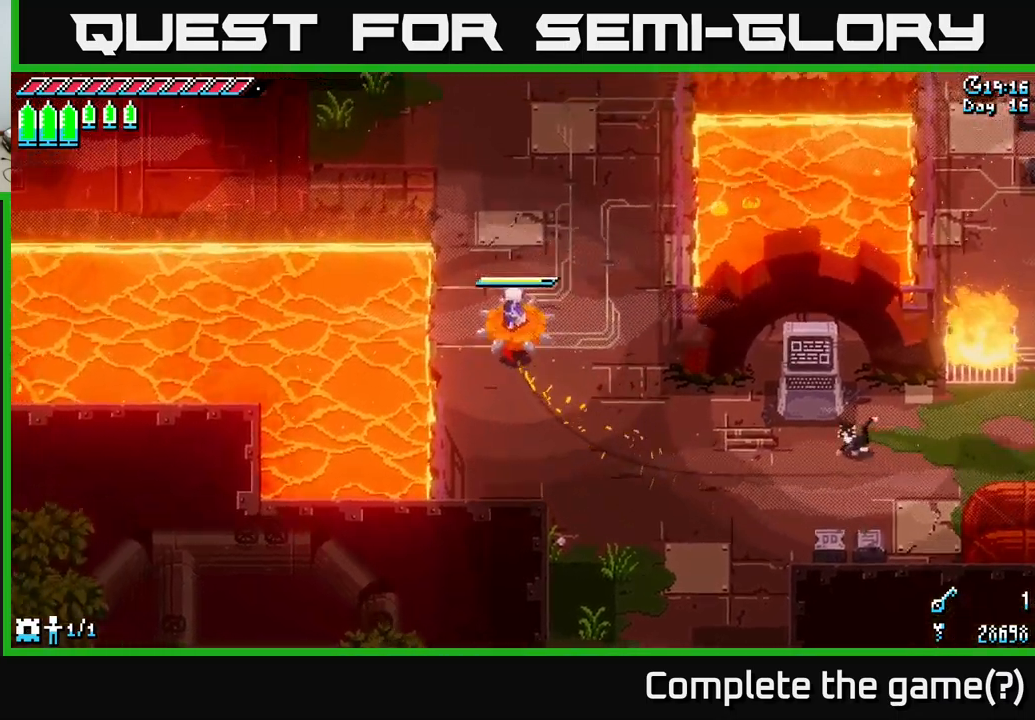
{"buttons": ["X"], "left_stick": "up", "right_stick": "center", "events": []}
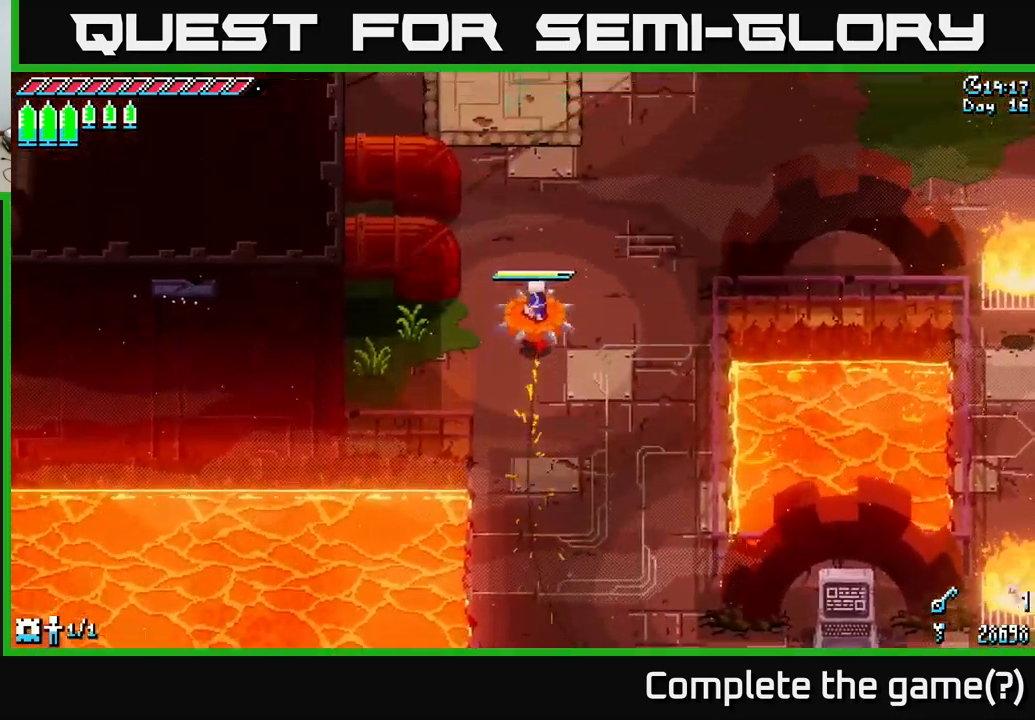
{"buttons": ["X"], "left_stick": "up", "right_stick": "center", "events": [[200, "A", "down"], [350, "A", "up"]]}
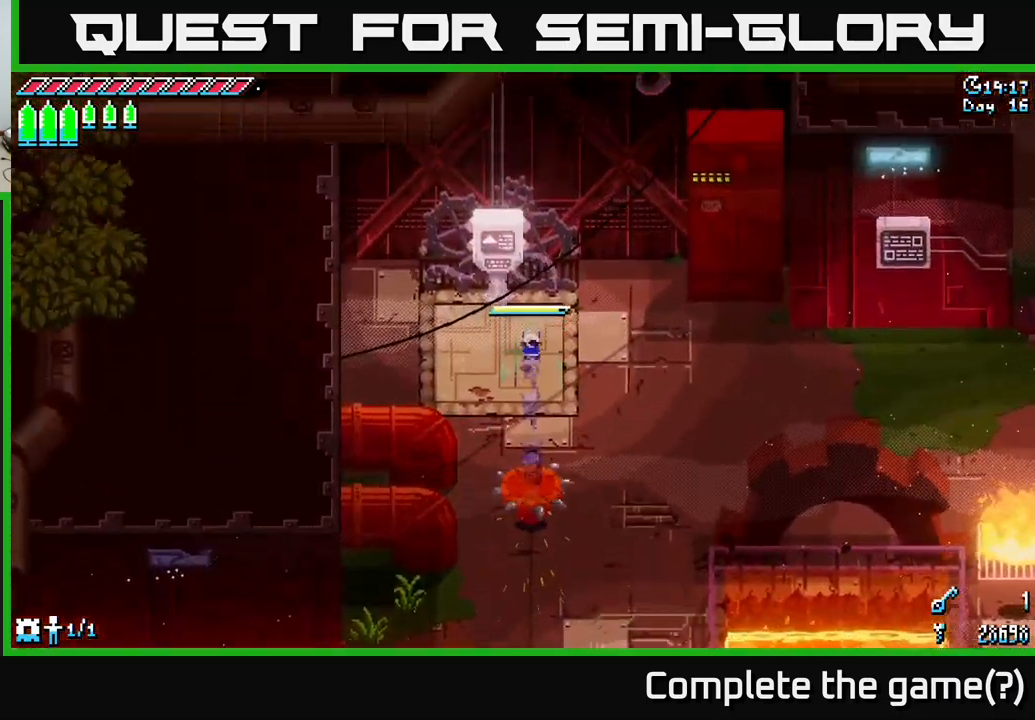
{"buttons": [], "left_stick": "center", "right_stick": "center", "events": [[50, "X", "up"], [83, "left_stick", "up-left"], [333, "left_stick", "center"], [350, "Y", "down"], [466, "Y", "up"]]}
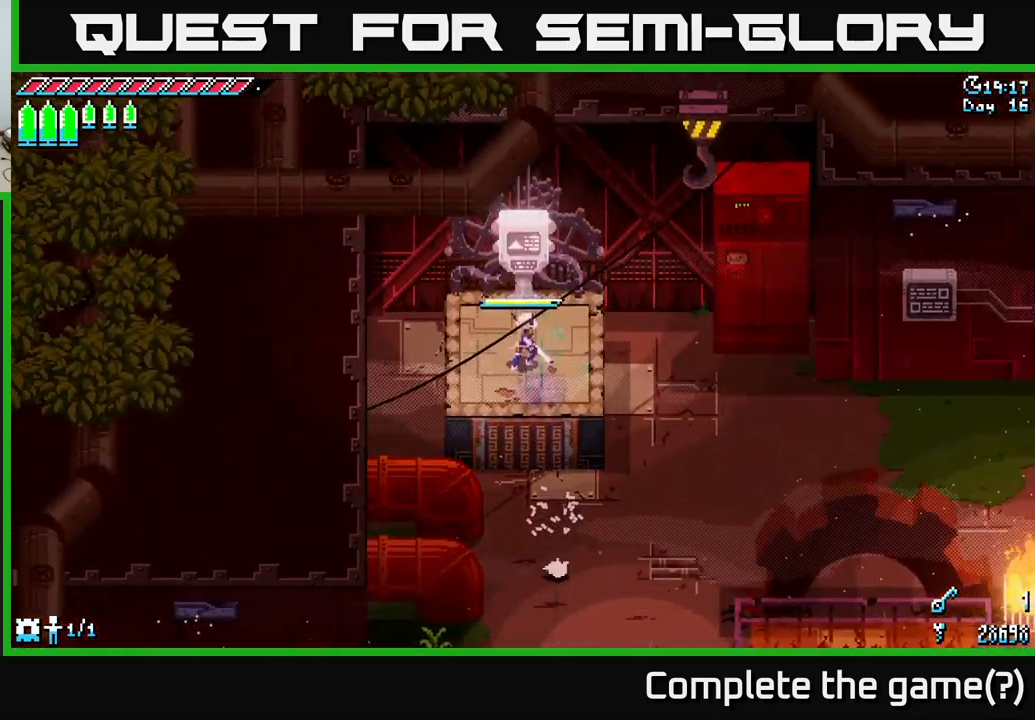
{"buttons": [], "left_stick": "center", "right_stick": "center", "events": []}
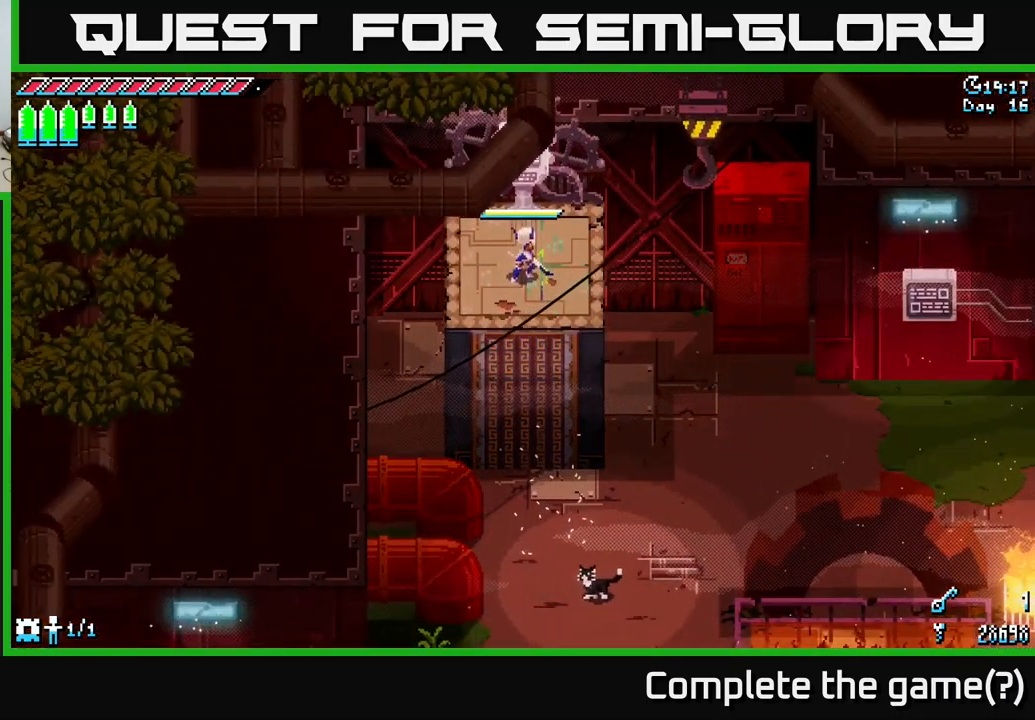
{"buttons": [], "left_stick": "center", "right_stick": "center", "events": []}
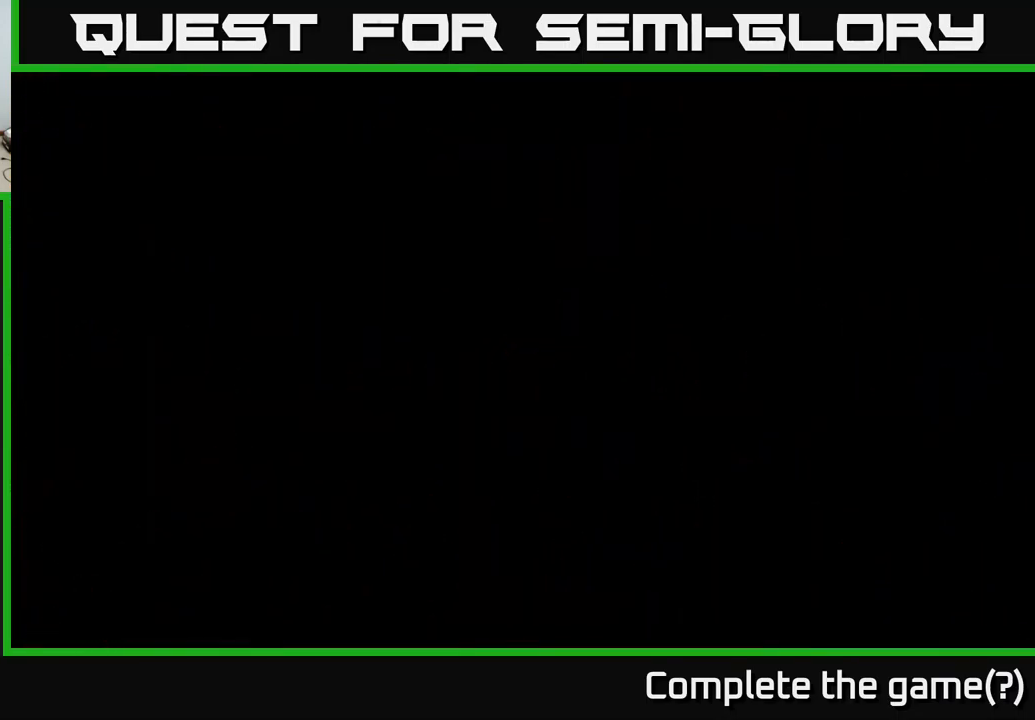
{"buttons": [], "left_stick": "center", "right_stick": "center", "events": []}
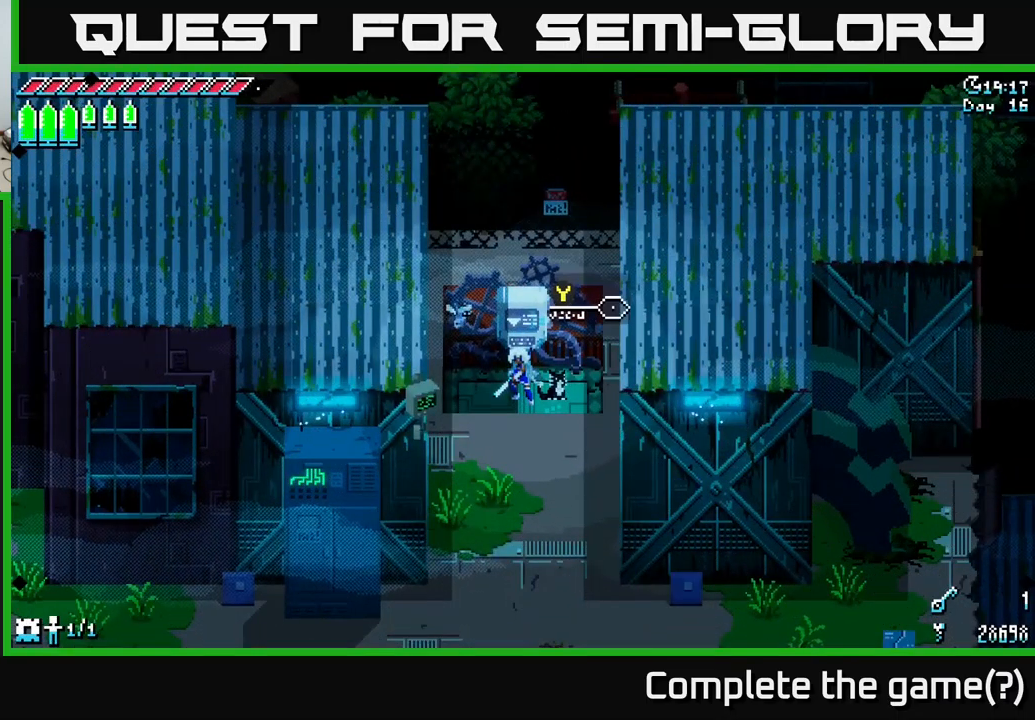
{"buttons": [], "left_stick": "center", "right_stick": "center", "events": []}
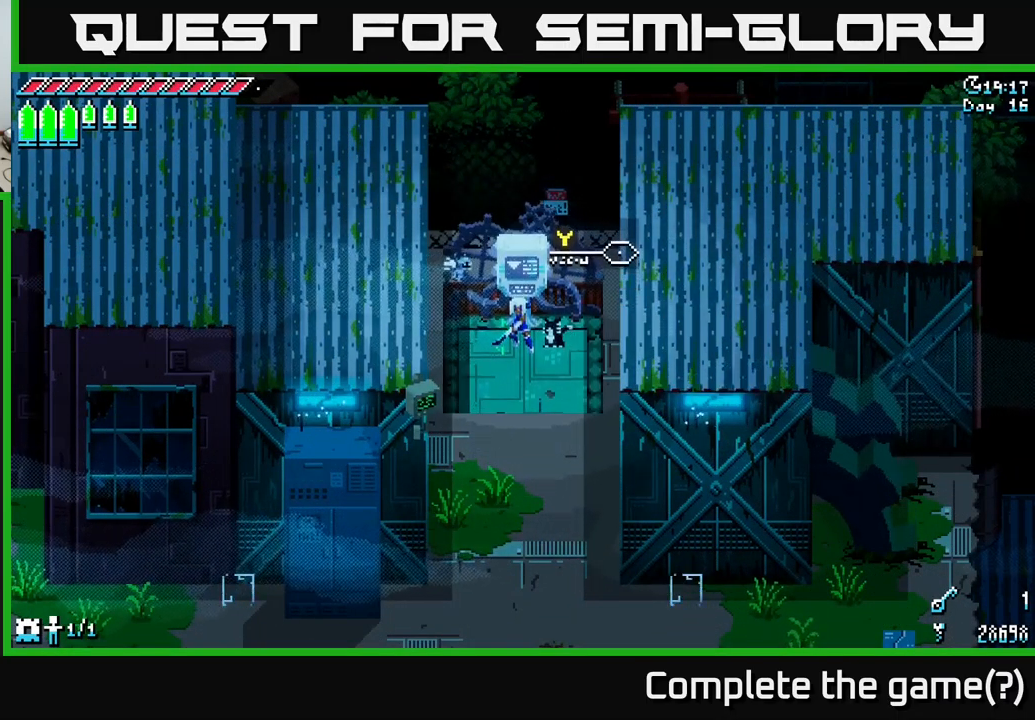
{"buttons": [], "left_stick": "center", "right_stick": "center", "events": []}
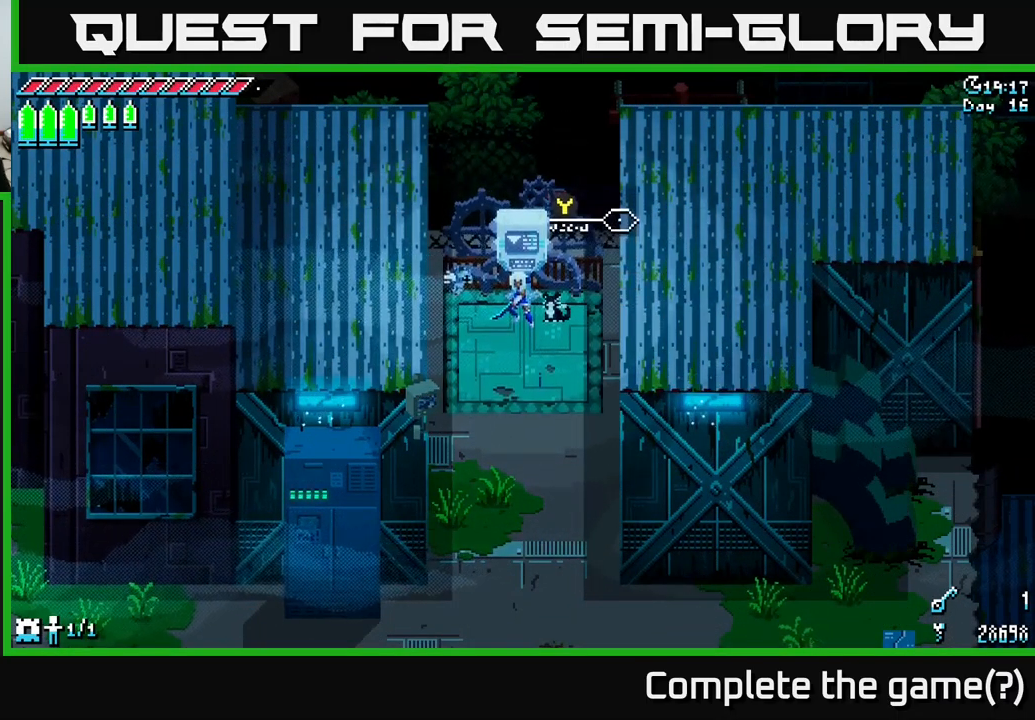
{"buttons": [], "left_stick": "center", "right_stick": "center", "events": []}
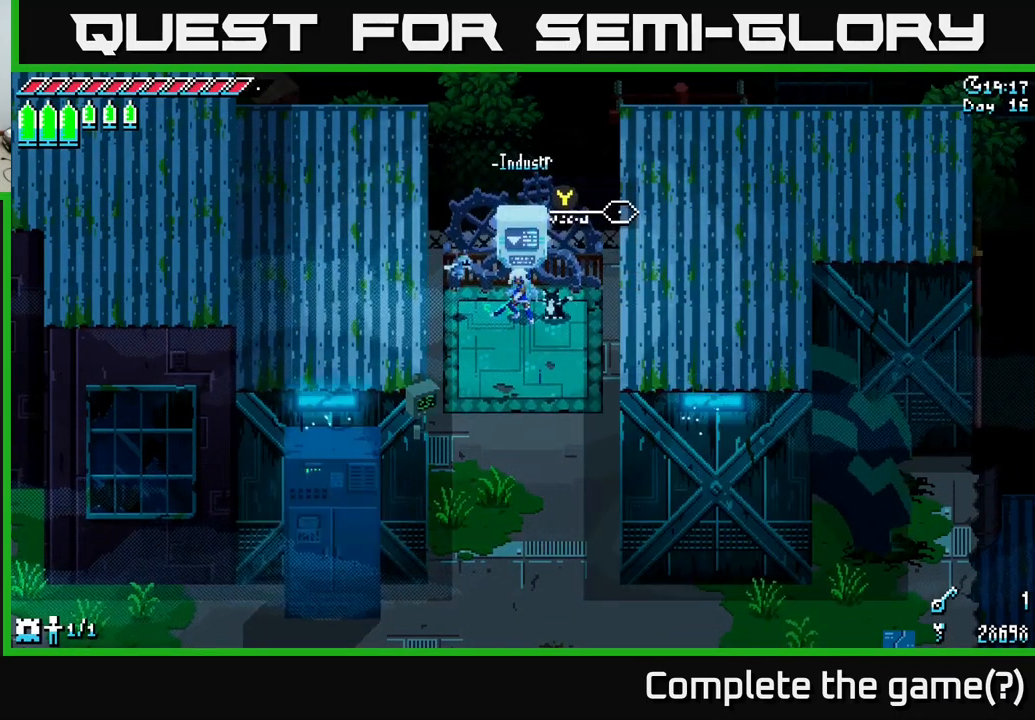
{"buttons": ["X"], "left_stick": "down", "right_stick": "center", "events": [[300, "left_stick", "down"], [350, "X", "down"]]}
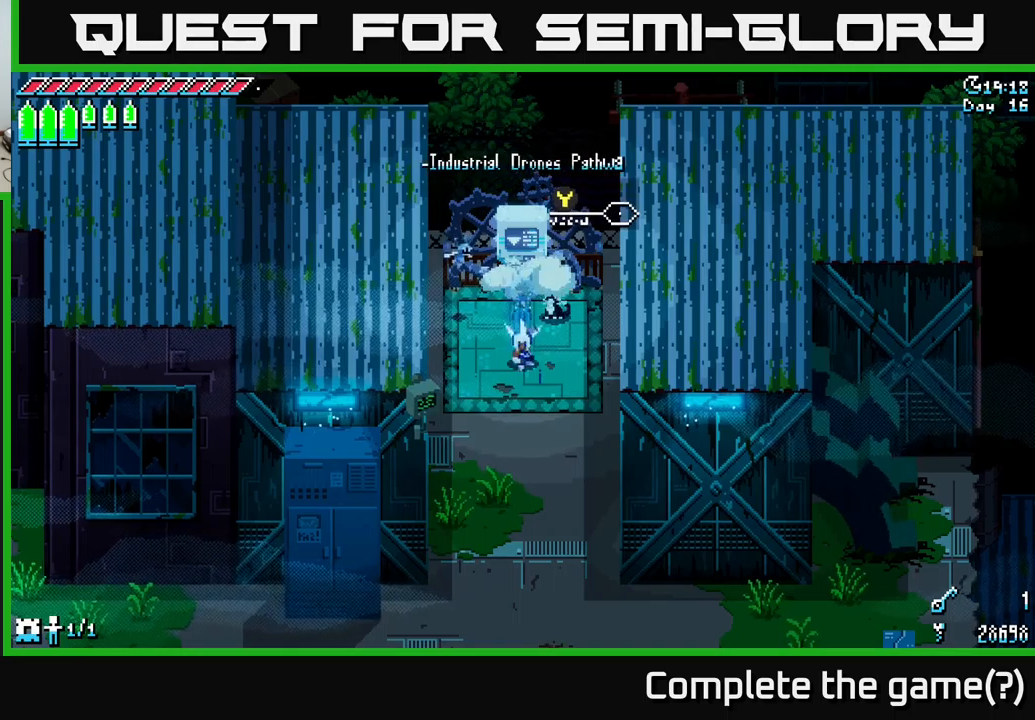
{"buttons": ["X"], "left_stick": "down", "right_stick": "center", "events": [[17, "A", "down"], [133, "A", "up"], [317, "A", "down"], [467, "A", "up"]]}
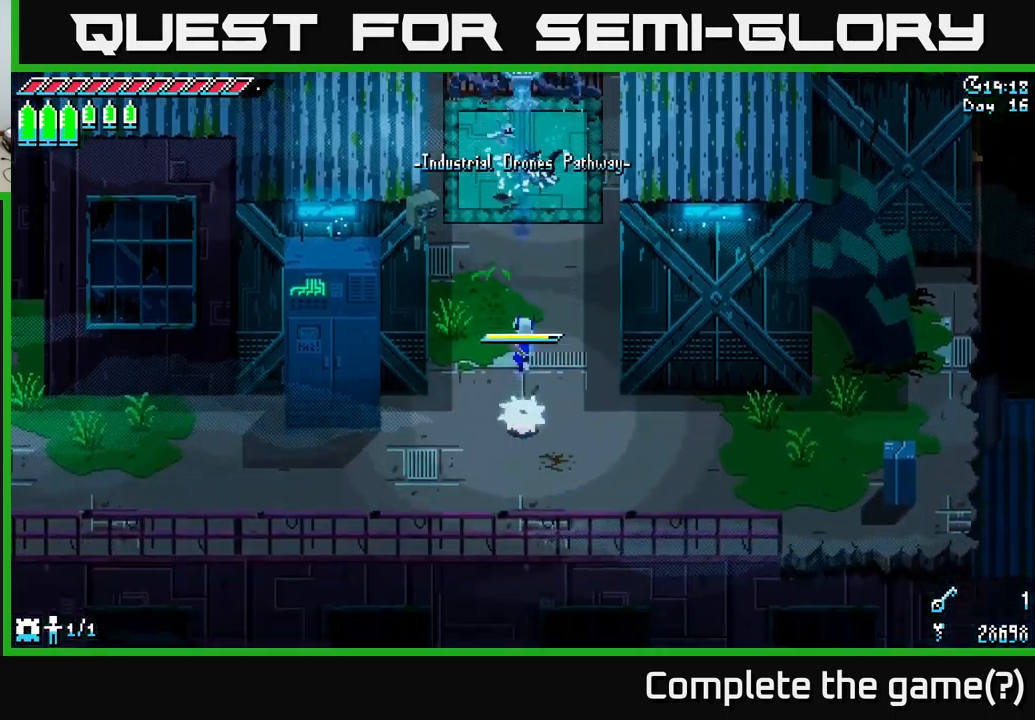
{"buttons": ["X"], "left_stick": "center", "right_stick": "center", "events": [[233, "A", "down"], [233, "left_stick", "center"], [283, "left_stick", "up-left"], [333, "A", "up"], [467, "left_stick", "center"]]}
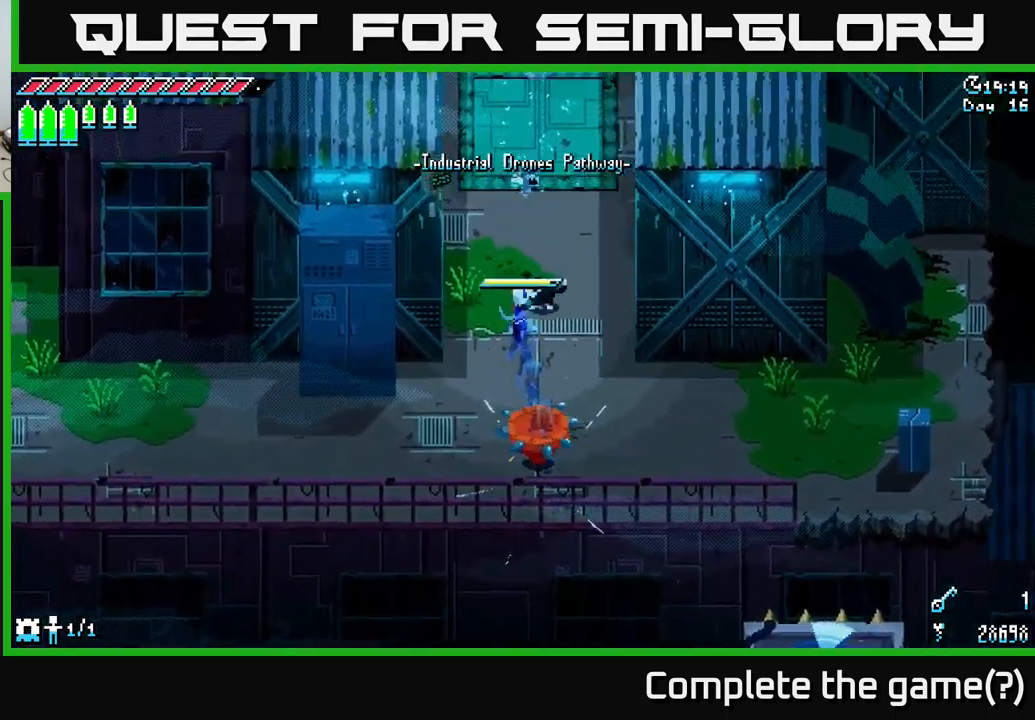
{"buttons": ["SELECT"], "left_stick": "center", "right_stick": "center", "events": [[133, "X", "up"], [267, "left_stick", "down-left"], [367, "left_stick", "center"], [500, "SELECT", "down"]]}
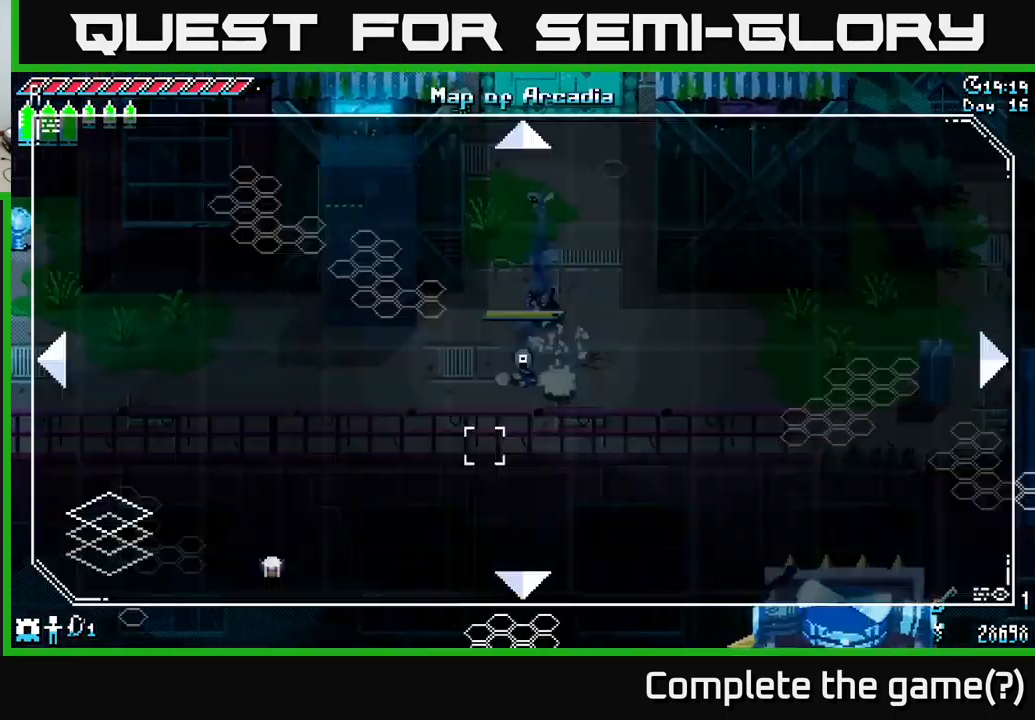
{"buttons": [], "left_stick": "center", "right_stick": "center", "events": [[133, "SELECT", "up"]]}
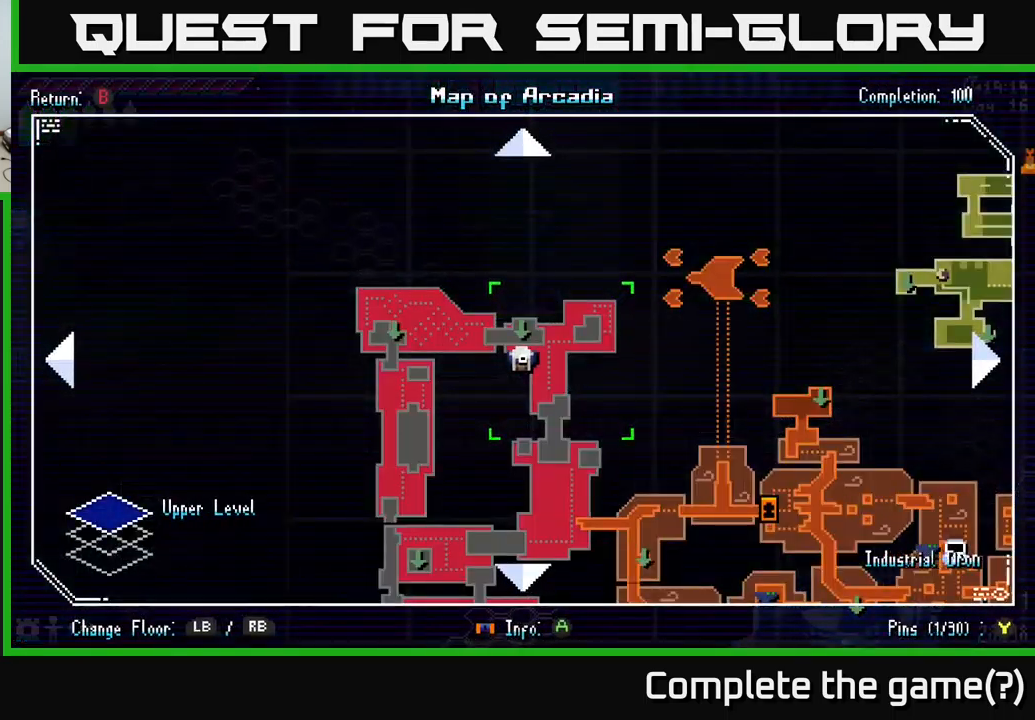
{"buttons": [], "left_stick": "center", "right_stick": "down", "events": [[433, "right_stick", "down"]]}